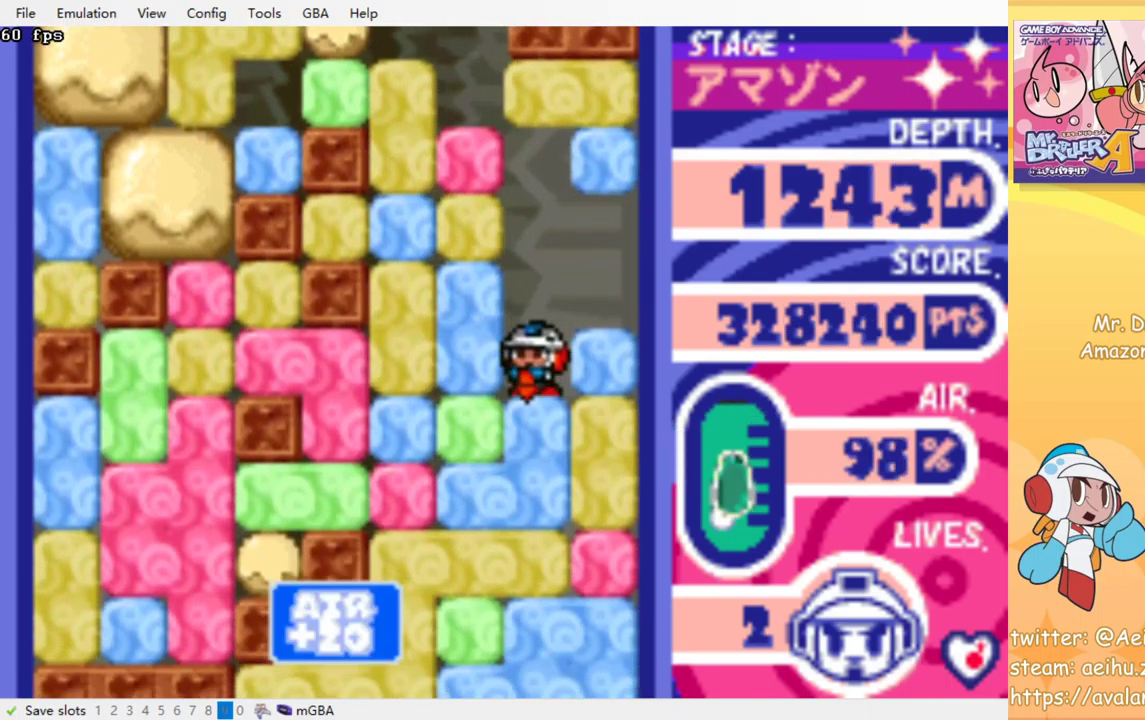
Gameplay with a controller (PlayStation layout); each line is a JSON object with the inputs held at the frame after it. "events" lists button and stick changes between this image and that frame as [ms after this image, input, new state], when the widget could be followed in between. Not read: L3 R3 left_stick right_stick.
{"buttons": ["DPAD_DOWN"], "events": [[67, "CROSS", "down"], [67, "SQUARE", "down"], [134, "SQUARE", "up"], [150, "CROSS", "up"], [217, "CROSS", "down"], [217, "SQUARE", "down"], [284, "CROSS", "up"], [284, "SQUARE", "up"], [367, "CROSS", "down"], [367, "SQUARE", "down"], [434, "SQUARE", "up"], [450, "CROSS", "up"]]}
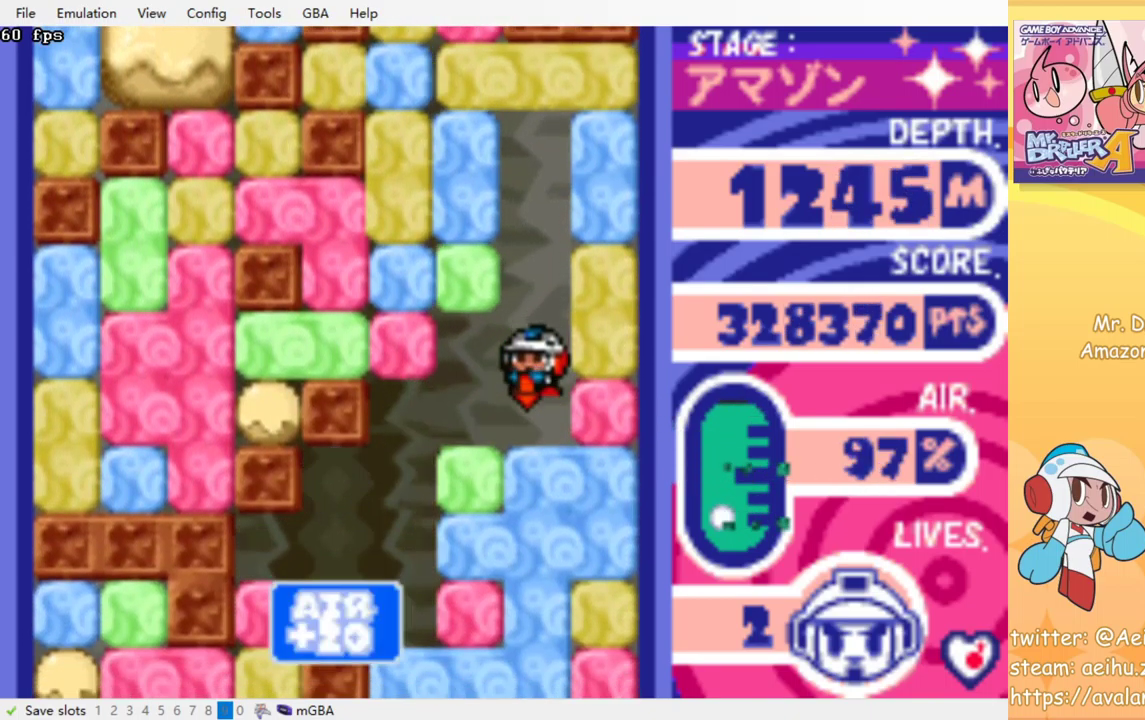
{"buttons": ["CROSS", "SQUARE", "DPAD_DOWN"], "events": [[17, "CROSS", "down"], [17, "SQUARE", "down"], [84, "SQUARE", "up"], [100, "CROSS", "up"], [167, "CROSS", "down"], [167, "SQUARE", "down"], [234, "CROSS", "up"], [234, "SQUARE", "up"], [300, "CROSS", "down"], [317, "SQUARE", "down"], [400, "CROSS", "up"], [400, "SQUARE", "up"], [450, "CROSS", "down"], [467, "SQUARE", "down"]]}
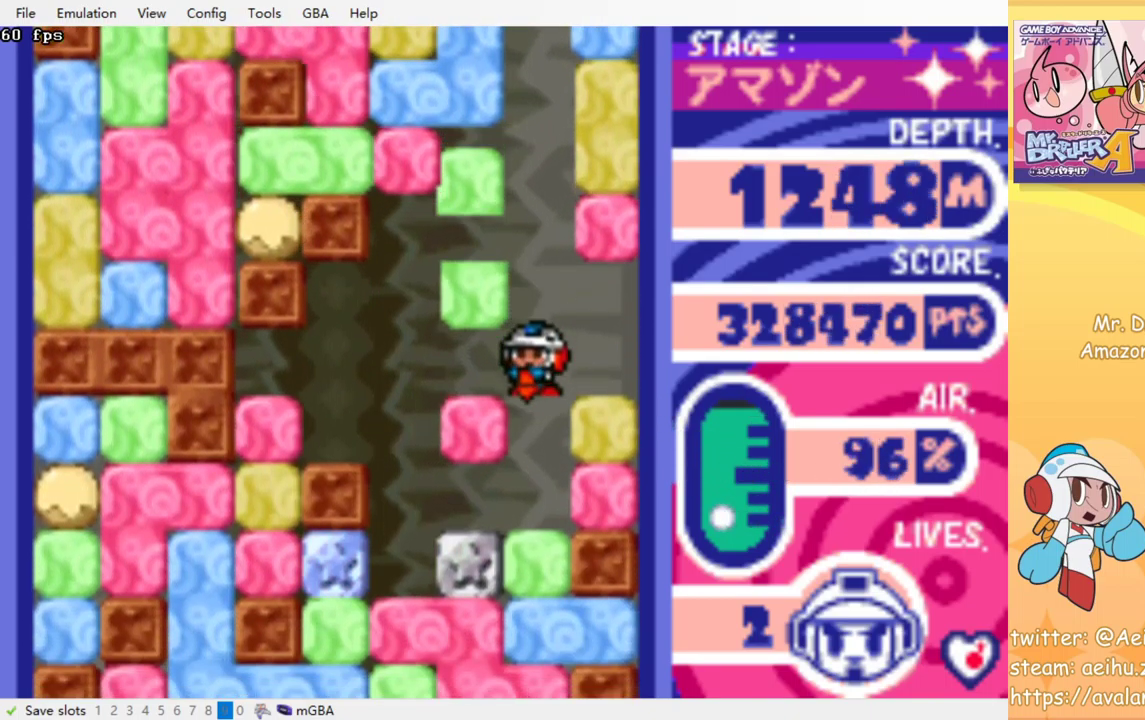
{"buttons": ["DPAD_DOWN"], "events": [[50, "SQUARE", "up"], [67, "CROSS", "up"], [134, "CROSS", "down"], [134, "SQUARE", "down"], [200, "SQUARE", "up"], [217, "CROSS", "up"], [284, "CROSS", "down"], [284, "SQUARE", "down"], [350, "CROSS", "up"], [350, "SQUARE", "up"], [434, "CROSS", "down"], [434, "SQUARE", "down"], [500, "CROSS", "up"], [500, "SQUARE", "up"]]}
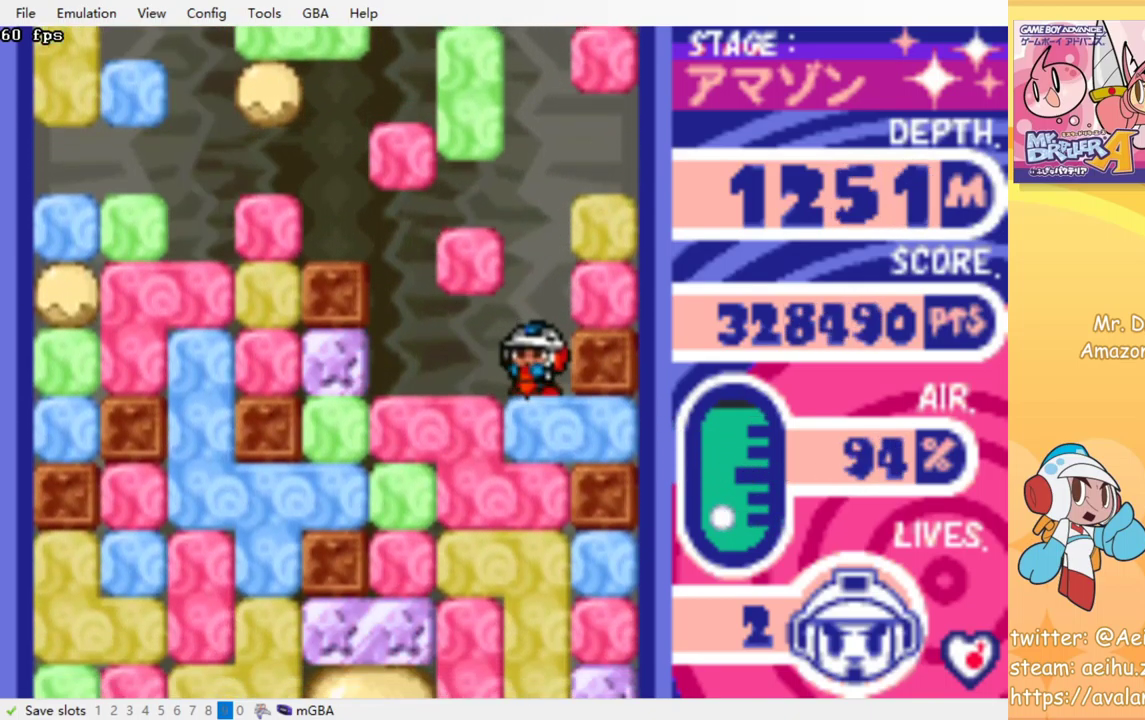
{"buttons": ["DPAD_DOWN"], "events": [[84, "CROSS", "down"], [100, "SQUARE", "down"], [150, "CROSS", "up"], [150, "SQUARE", "up"], [217, "CROSS", "down"], [234, "SQUARE", "down"], [301, "CROSS", "up"], [301, "SQUARE", "up"], [367, "CROSS", "down"], [384, "SQUARE", "down"], [451, "CROSS", "up"], [451, "SQUARE", "up"]]}
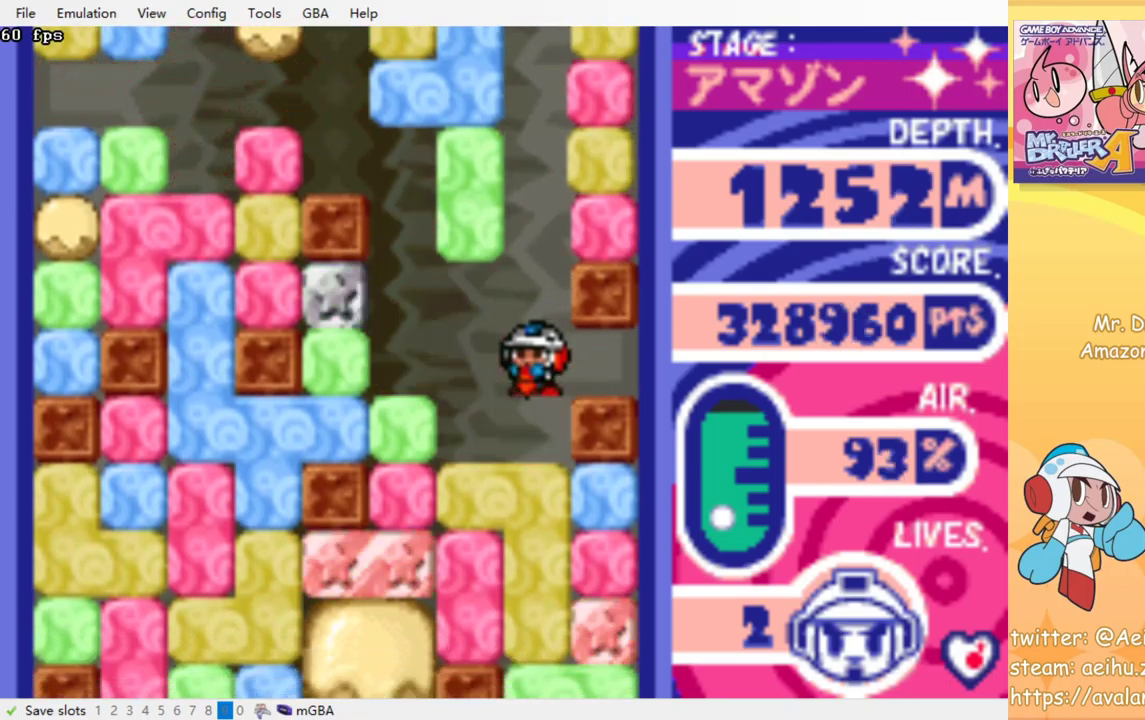
{"buttons": ["DPAD_DOWN"], "events": [[33, "CROSS", "down"], [33, "SQUARE", "down"], [117, "CROSS", "up"], [117, "SQUARE", "up"], [200, "CROSS", "down"], [200, "SQUARE", "down"], [283, "CROSS", "up"], [283, "SQUARE", "up"], [367, "CROSS", "down"], [367, "SQUARE", "down"], [433, "CROSS", "up"], [433, "SQUARE", "up"]]}
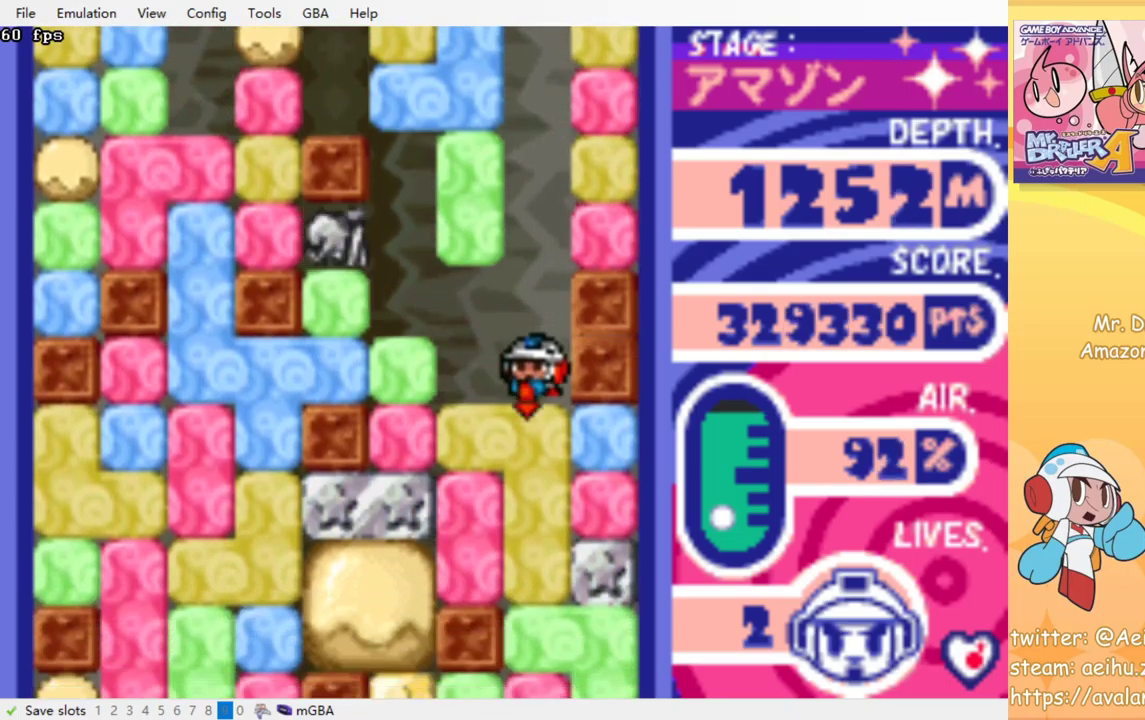
{"buttons": ["CROSS", "SQUARE", "DPAD_DOWN"], "events": [[17, "CROSS", "down"], [17, "SQUARE", "down"], [100, "CROSS", "up"], [100, "SQUARE", "up"], [167, "CROSS", "down"], [167, "SQUARE", "down"], [250, "CROSS", "up"], [250, "SQUARE", "up"], [317, "CROSS", "down"], [333, "SQUARE", "down"], [400, "CROSS", "up"], [400, "SQUARE", "up"], [483, "CROSS", "down"], [483, "SQUARE", "down"]]}
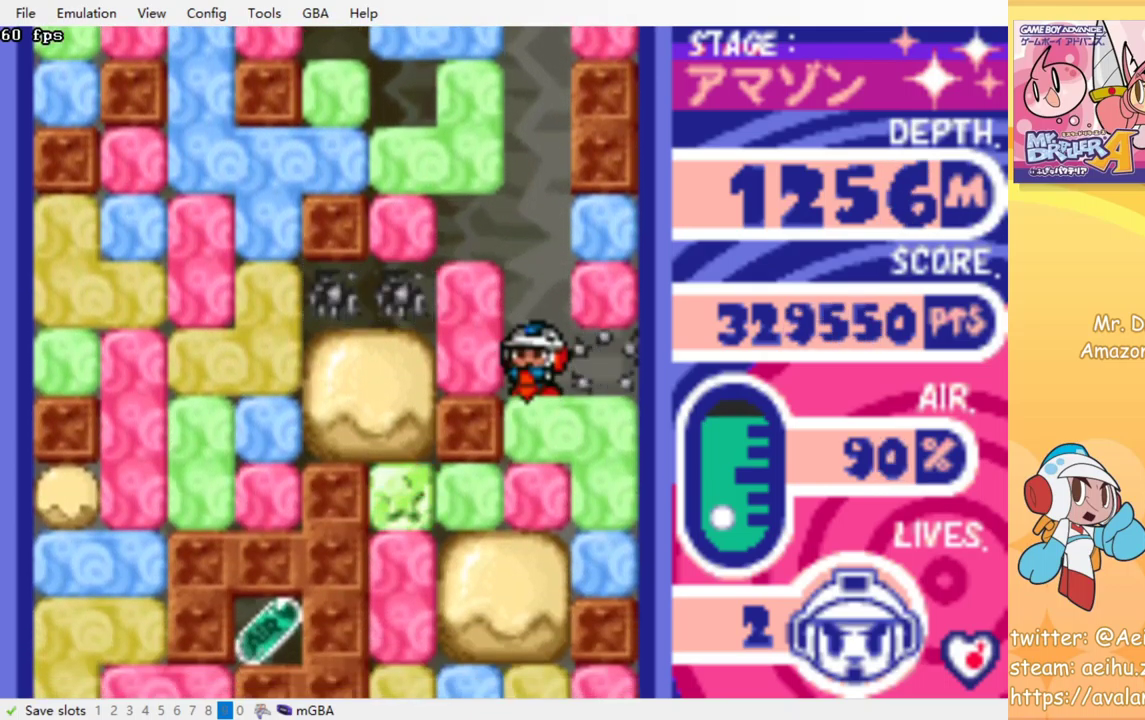
{"buttons": ["CROSS", "SQUARE", "DPAD_DOWN"], "events": [[50, "SQUARE", "up"], [67, "CROSS", "up"], [133, "CROSS", "down"], [133, "SQUARE", "down"], [200, "CROSS", "up"], [200, "SQUARE", "up"], [283, "CROSS", "down"], [300, "SQUARE", "down"], [350, "CROSS", "up"], [367, "SQUARE", "up"], [433, "CROSS", "down"], [433, "SQUARE", "down"]]}
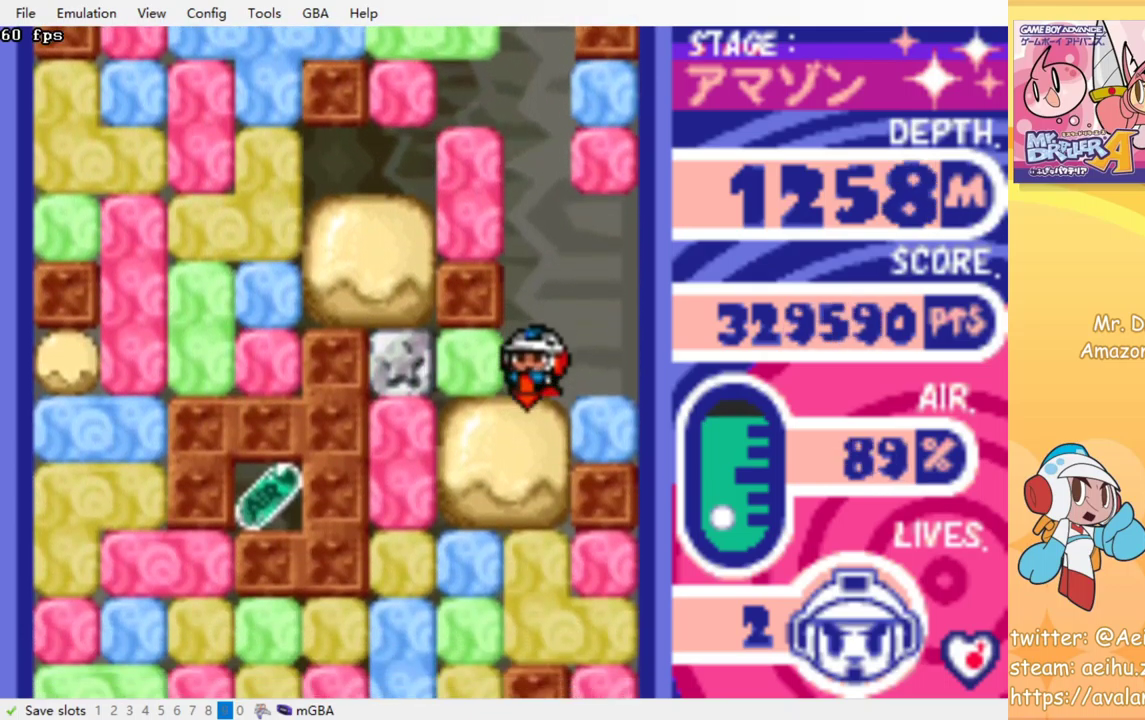
{"buttons": ["DPAD_DOWN"], "events": [[17, "CROSS", "up"], [17, "SQUARE", "up"], [83, "CROSS", "down"], [100, "SQUARE", "down"], [183, "CROSS", "up"], [183, "SQUARE", "up"], [250, "CROSS", "down"], [250, "SQUARE", "down"], [333, "CROSS", "up"], [333, "SQUARE", "up"], [400, "CROSS", "down"], [417, "SQUARE", "down"], [483, "CROSS", "up"], [483, "SQUARE", "up"]]}
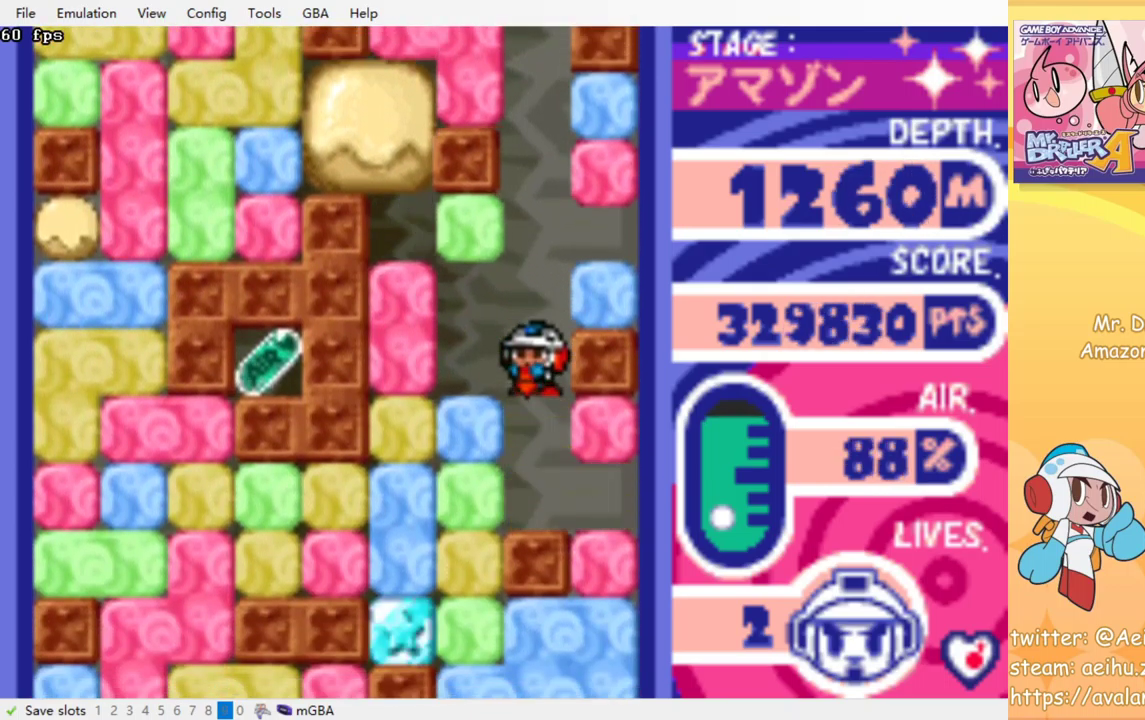
{"buttons": [], "events": [[50, "CROSS", "down"], [67, "SQUARE", "down"], [133, "SQUARE", "up"], [150, "CROSS", "up"], [350, "DPAD_DOWN", "up"]]}
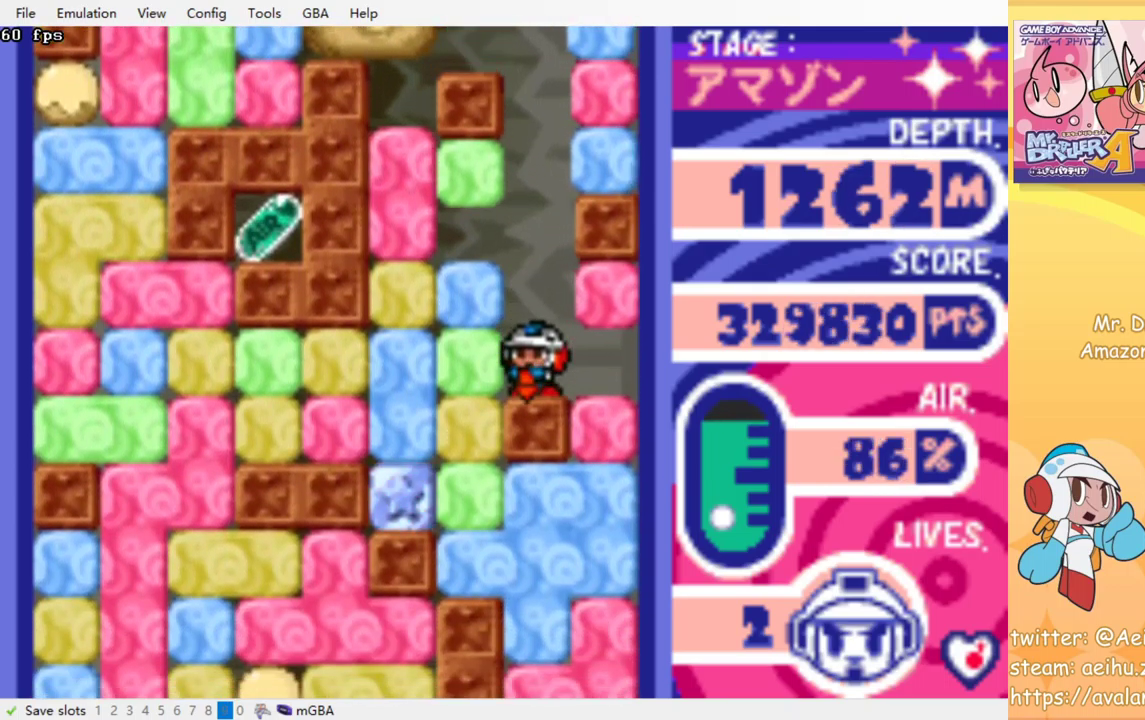
{"buttons": ["DPAD_DOWN", "DPAD_LEFT"], "events": [[217, "DPAD_LEFT", "down"], [283, "CROSS", "down"], [283, "SQUARE", "down"], [383, "CROSS", "up"], [383, "SQUARE", "up"], [500, "DPAD_DOWN", "down"]]}
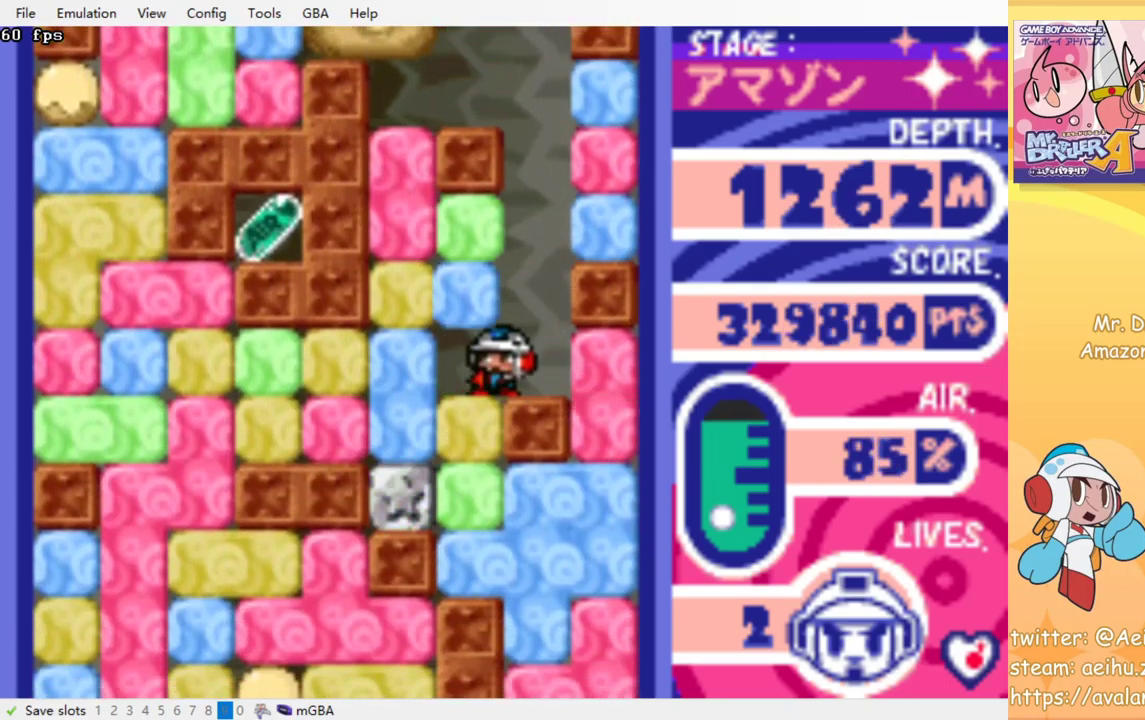
{"buttons": ["DPAD_DOWN"], "events": [[17, "DPAD_LEFT", "up"], [67, "CROSS", "down"], [67, "SQUARE", "down"], [167, "CROSS", "up"], [167, "SQUARE", "up"], [250, "CROSS", "down"], [250, "SQUARE", "down"], [333, "SQUARE", "up"], [350, "CROSS", "up"], [400, "CROSS", "down"], [417, "SQUARE", "down"], [500, "CROSS", "up"], [500, "SQUARE", "up"]]}
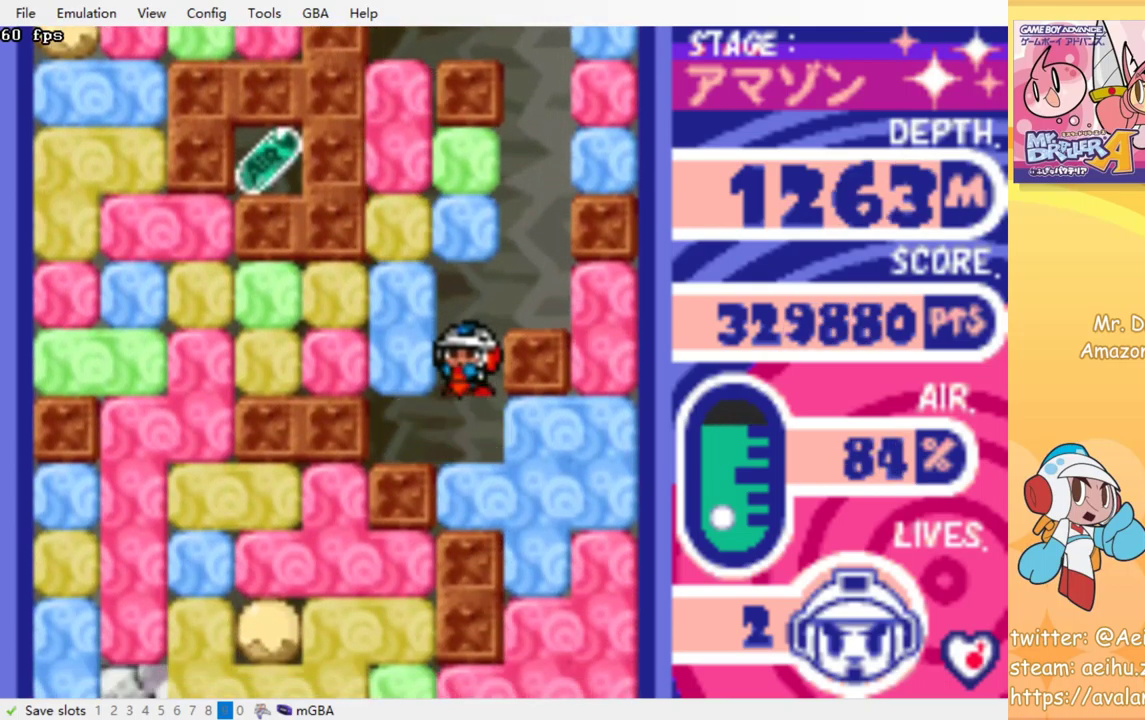
{"buttons": ["DPAD_RIGHT"], "events": [[83, "CROSS", "down"], [83, "SQUARE", "down"], [167, "SQUARE", "up"], [183, "CROSS", "up"], [250, "CROSS", "down"], [250, "SQUARE", "down"], [367, "CROSS", "up"], [367, "DPAD_RIGHT", "down"], [367, "SQUARE", "up"], [383, "DPAD_DOWN", "up"]]}
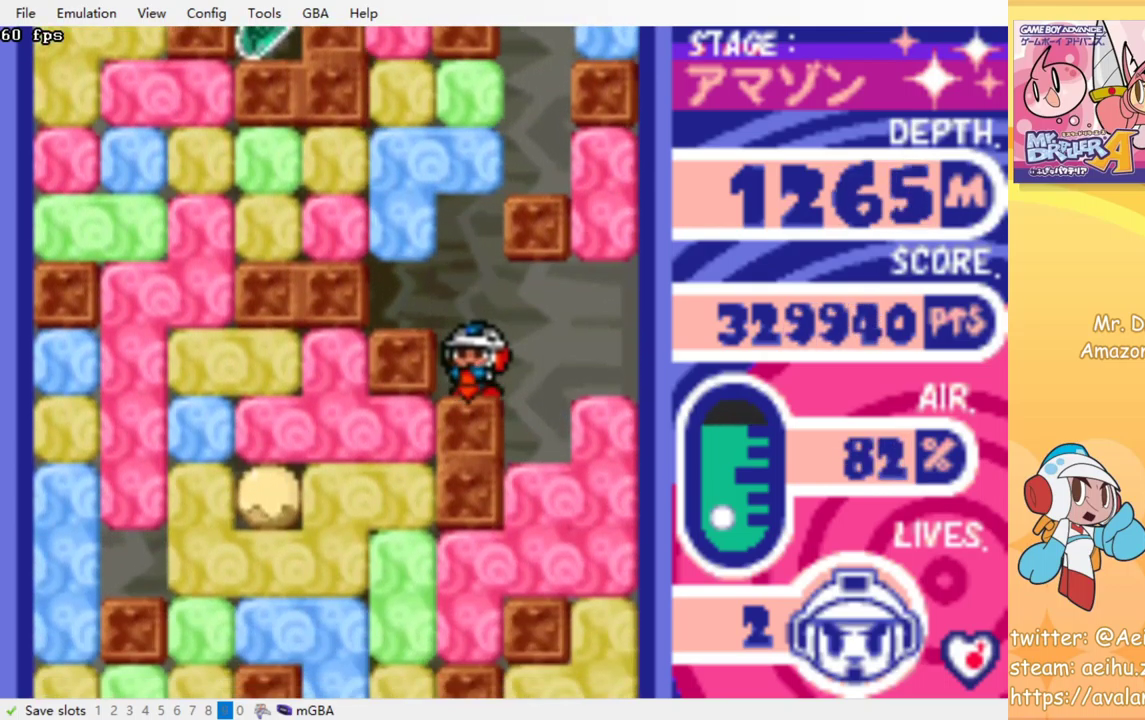
{"buttons": ["DPAD_DOWN"], "events": [[150, "DPAD_DOWN", "down"], [167, "DPAD_RIGHT", "up"], [283, "SQUARE", "down"], [300, "CROSS", "down"], [367, "CROSS", "up"], [367, "SQUARE", "up"]]}
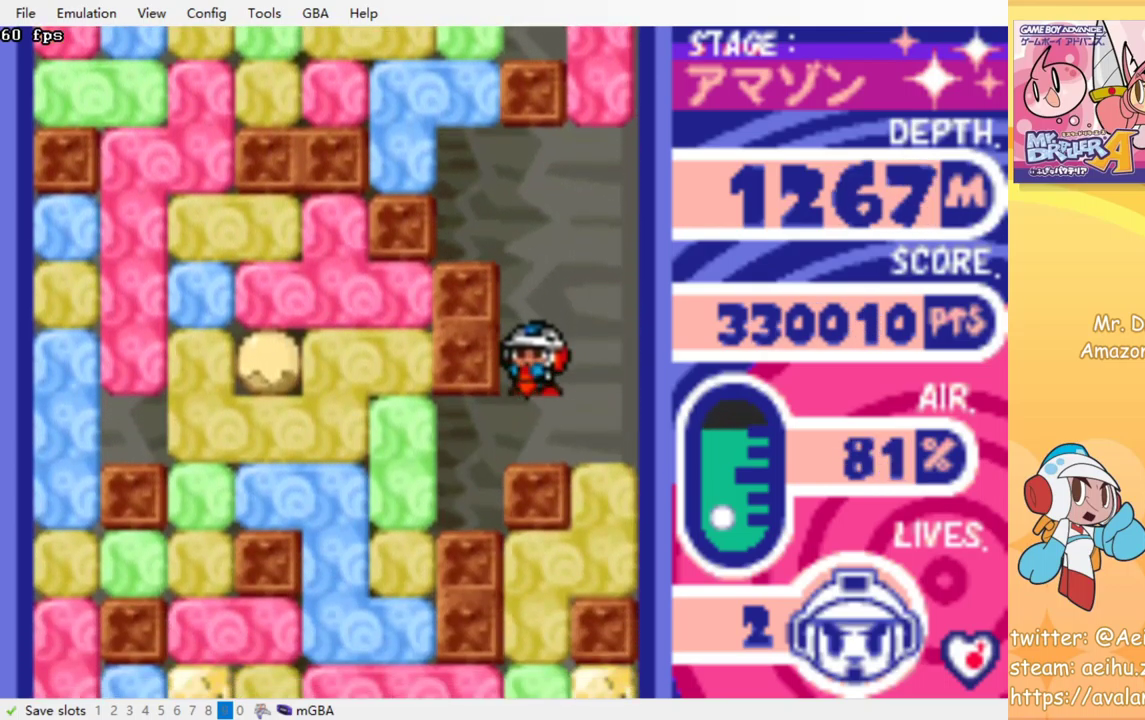
{"buttons": ["CROSS", "SQUARE", "DPAD_LEFT"], "events": [[17, "DPAD_DOWN", "up"], [100, "DPAD_LEFT", "down"], [450, "CROSS", "down"], [450, "SQUARE", "down"]]}
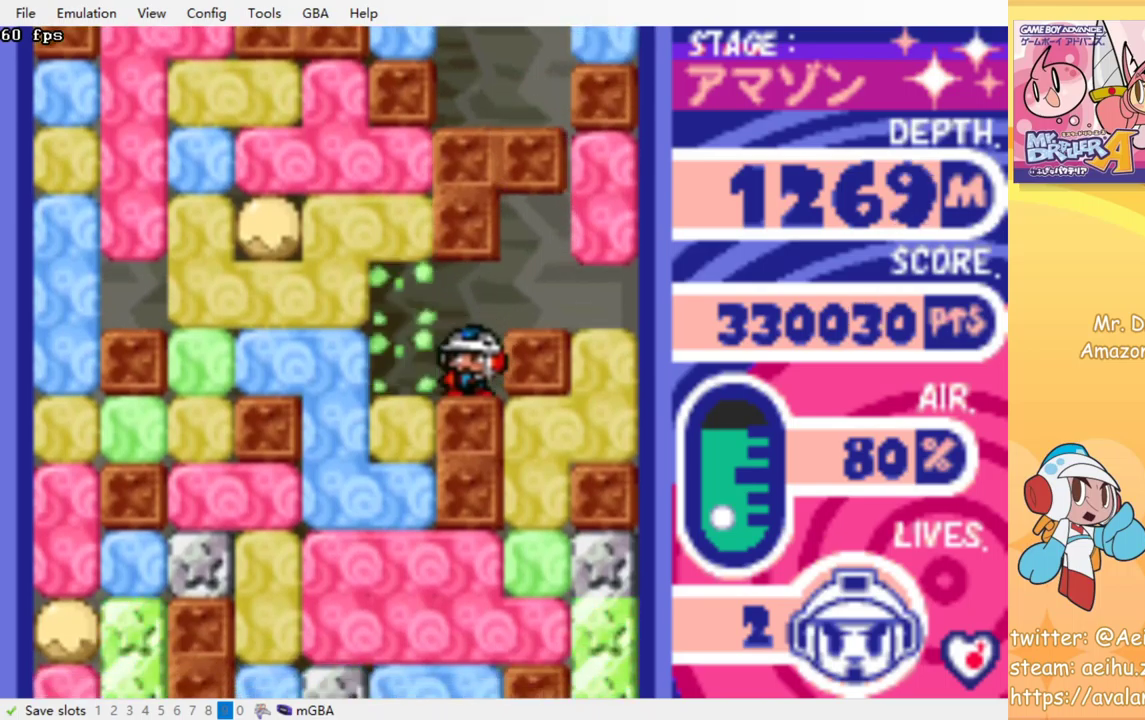
{"buttons": ["DPAD_DOWN"], "events": [[34, "SQUARE", "up"], [50, "CROSS", "up"], [184, "DPAD_DOWN", "down"], [184, "DPAD_LEFT", "up"], [250, "CROSS", "down"], [250, "SQUARE", "down"], [334, "CROSS", "up"], [334, "SQUARE", "up"], [400, "CROSS", "down"], [400, "SQUARE", "down"], [467, "SQUARE", "up"], [484, "CROSS", "up"]]}
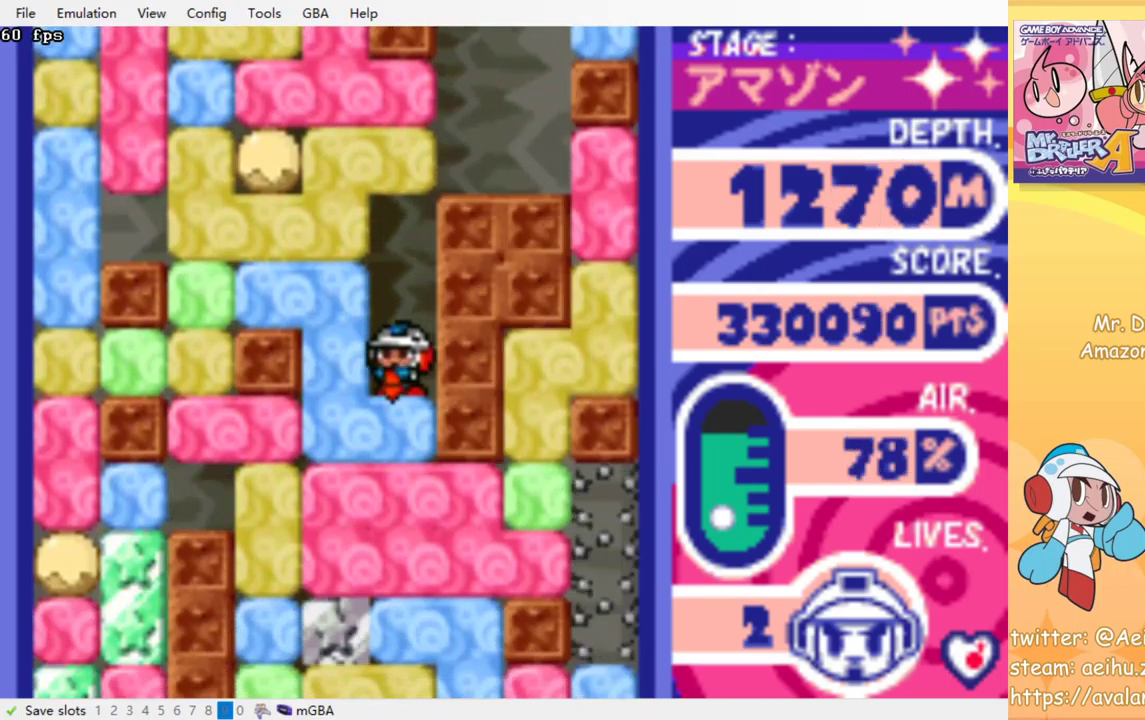
{"buttons": ["DPAD_DOWN"], "events": [[50, "CROSS", "down"], [67, "SQUARE", "down"], [134, "CROSS", "up"], [134, "SQUARE", "up"], [200, "CROSS", "down"], [217, "SQUARE", "down"], [284, "SQUARE", "up"], [300, "CROSS", "up"], [350, "CROSS", "down"], [367, "SQUARE", "down"], [450, "CROSS", "up"], [450, "SQUARE", "up"]]}
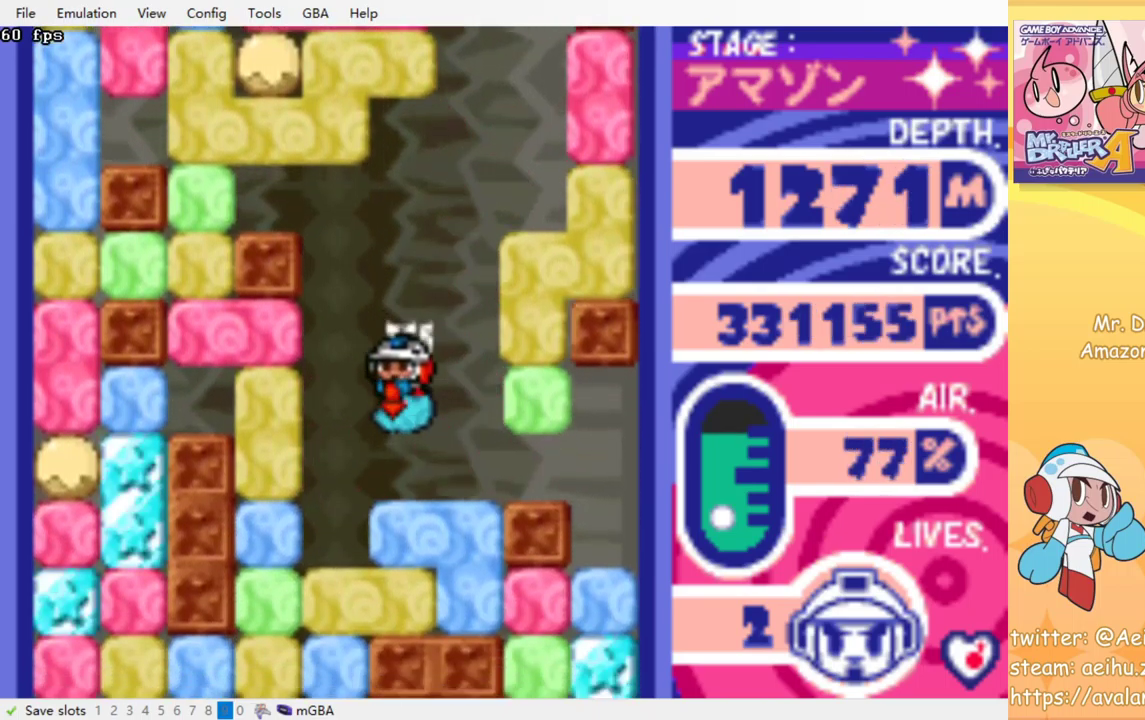
{"buttons": ["CROSS", "SQUARE", "DPAD_DOWN"], "events": [[67, "DPAD_DOWN", "up"], [117, "DPAD_RIGHT", "down"], [384, "DPAD_DOWN", "down"], [400, "DPAD_RIGHT", "up"], [467, "CROSS", "down"], [467, "SQUARE", "down"]]}
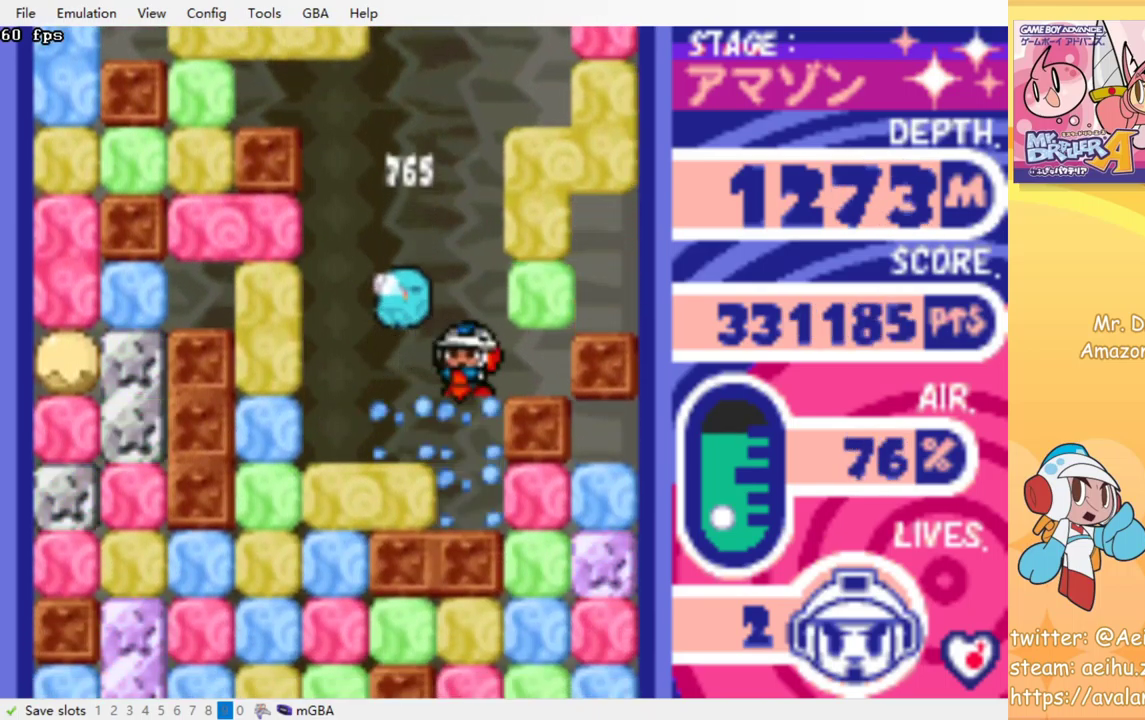
{"buttons": ["DPAD_RIGHT"], "events": [[67, "SQUARE", "up"], [84, "CROSS", "up"], [250, "DPAD_DOWN", "up"], [350, "DPAD_RIGHT", "down"], [400, "CROSS", "down"], [400, "SQUARE", "down"], [484, "SQUARE", "up"], [500, "CROSS", "up"]]}
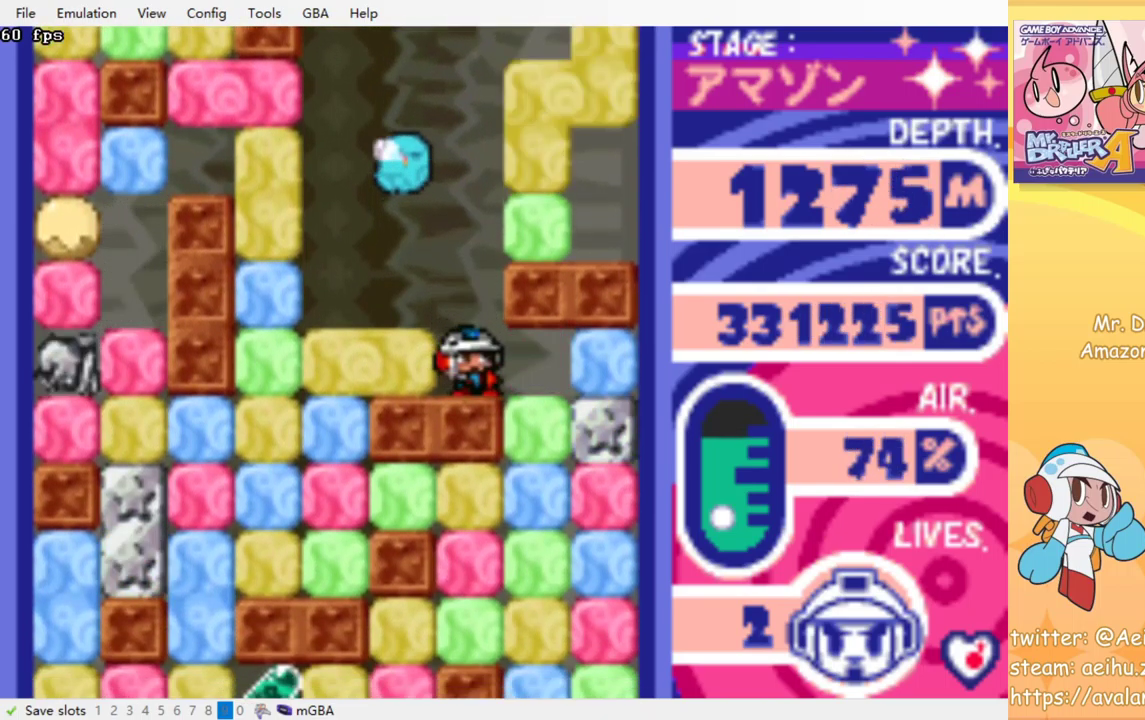
{"buttons": ["DPAD_DOWN"], "events": [[134, "DPAD_DOWN", "down"], [150, "DPAD_RIGHT", "up"], [200, "CROSS", "down"], [200, "SQUARE", "down"], [300, "CROSS", "up"], [300, "SQUARE", "up"], [367, "CROSS", "down"], [367, "SQUARE", "down"], [434, "SQUARE", "up"], [450, "CROSS", "up"]]}
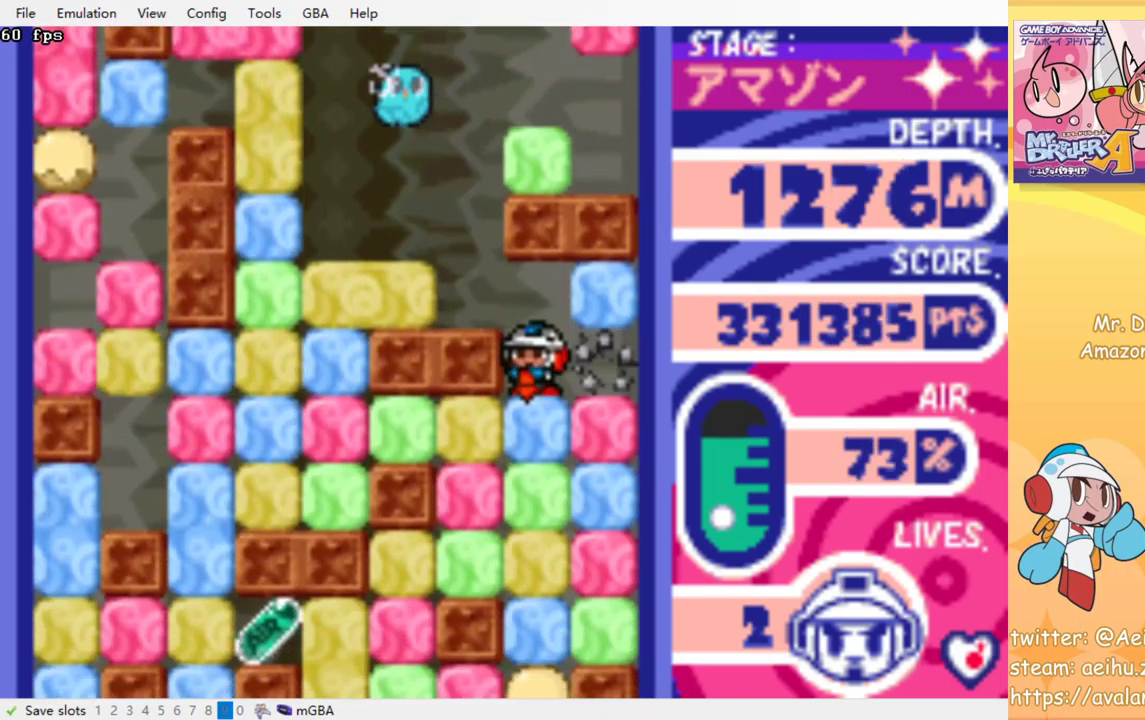
{"buttons": ["CROSS", "SQUARE", "DPAD_DOWN"], "events": [[17, "CROSS", "down"], [17, "SQUARE", "down"], [100, "CROSS", "up"], [100, "SQUARE", "up"], [167, "CROSS", "down"], [184, "SQUARE", "down"], [250, "CROSS", "up"], [250, "SQUARE", "up"], [317, "CROSS", "down"], [334, "SQUARE", "down"], [400, "CROSS", "up"], [400, "SQUARE", "up"], [484, "CROSS", "down"], [484, "SQUARE", "down"]]}
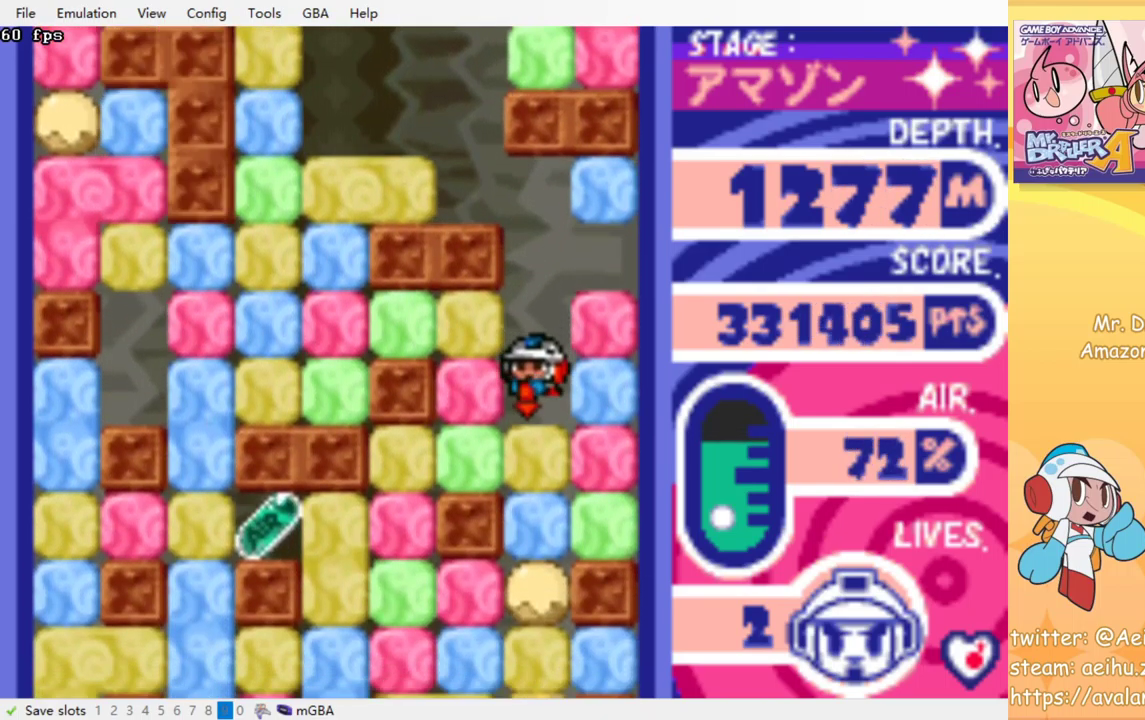
{"buttons": ["DPAD_DOWN"], "events": [[50, "SQUARE", "up"], [67, "CROSS", "up"], [134, "CROSS", "down"], [134, "SQUARE", "down"], [217, "CROSS", "up"], [217, "SQUARE", "up"], [284, "CROSS", "down"], [300, "SQUARE", "down"], [350, "CROSS", "up"], [350, "SQUARE", "up"], [434, "CROSS", "down"], [434, "SQUARE", "down"], [500, "CROSS", "up"], [500, "SQUARE", "up"]]}
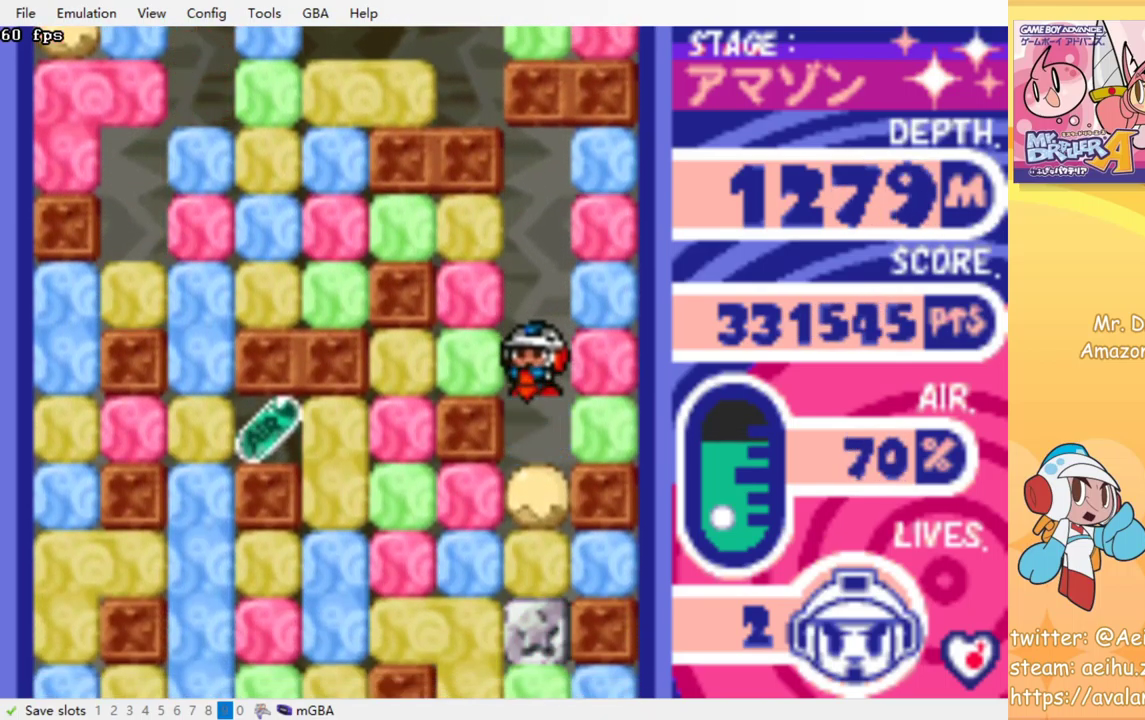
{"buttons": ["DPAD_DOWN"], "events": [[67, "CROSS", "down"], [84, "SQUARE", "down"], [150, "CROSS", "up"], [150, "SQUARE", "up"], [234, "CROSS", "down"], [234, "SQUARE", "down"], [317, "CROSS", "up"], [317, "SQUARE", "up"], [384, "CROSS", "down"], [384, "SQUARE", "down"], [467, "CROSS", "up"], [467, "SQUARE", "up"]]}
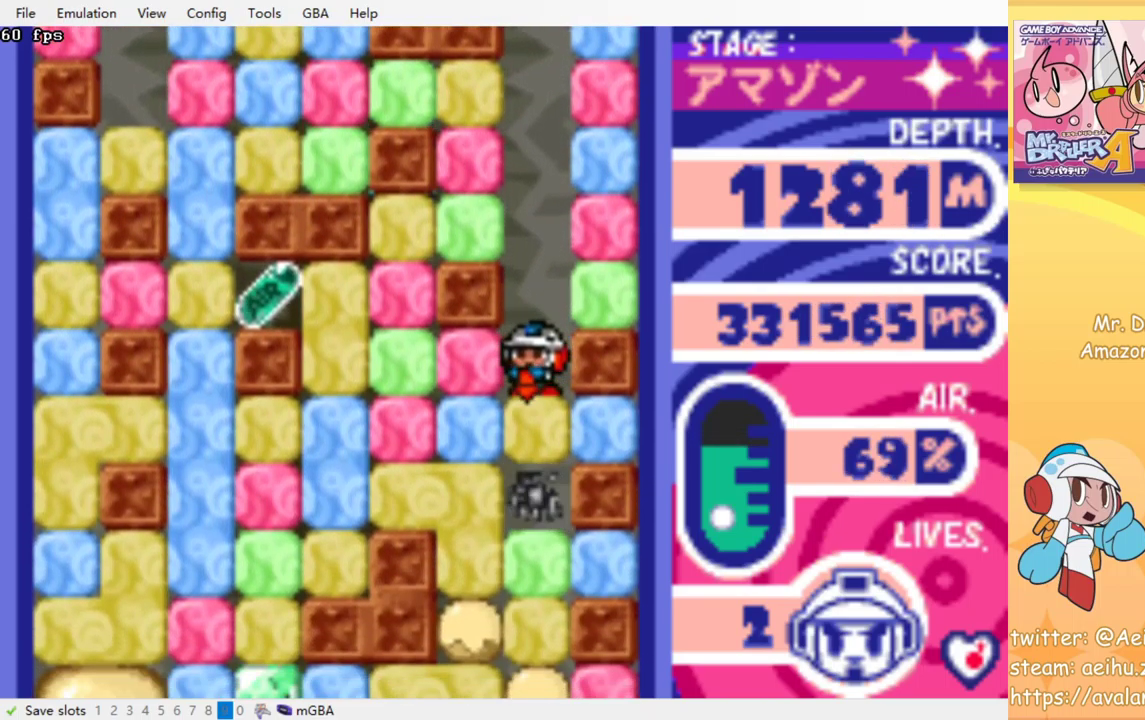
{"buttons": ["CROSS", "SQUARE", "DPAD_DOWN"], "events": [[67, "CROSS", "down"], [67, "SQUARE", "down"], [150, "SQUARE", "up"], [167, "CROSS", "up"], [250, "CROSS", "down"], [250, "SQUARE", "down"], [350, "CROSS", "up"], [350, "SQUARE", "up"], [434, "CROSS", "down"], [434, "SQUARE", "down"]]}
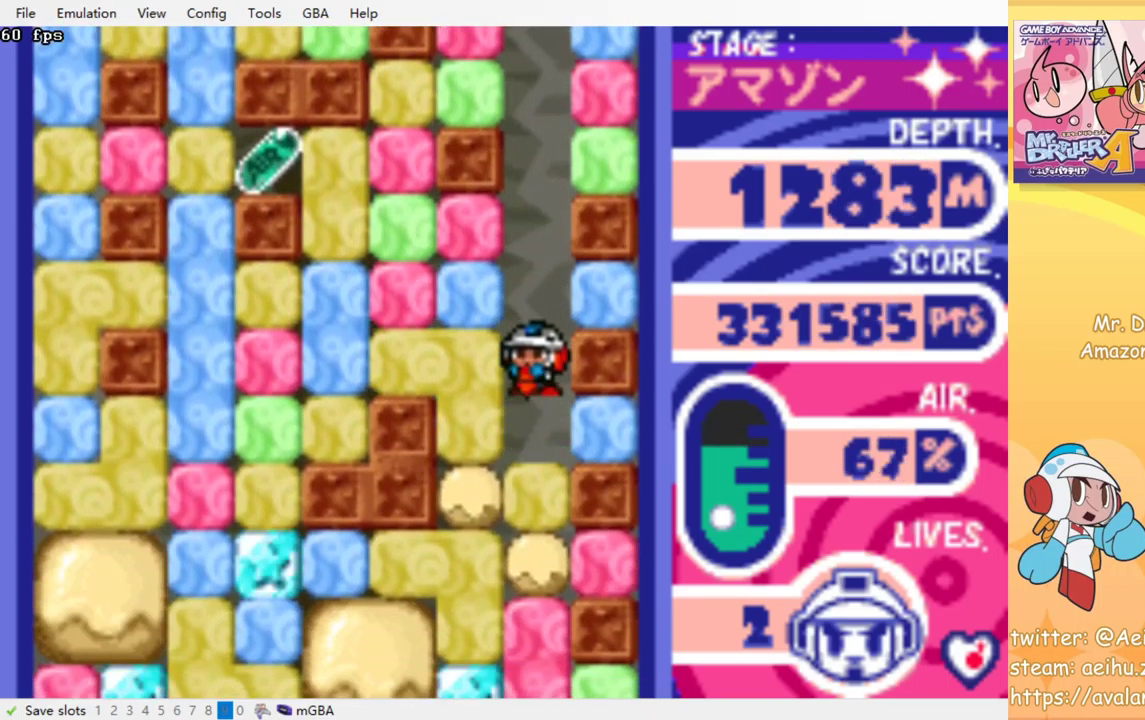
{"buttons": ["DPAD_DOWN"], "events": [[17, "CROSS", "up"], [17, "SQUARE", "up"], [67, "CROSS", "down"], [67, "SQUARE", "down"], [167, "CROSS", "up"], [167, "SQUARE", "up"], [234, "CROSS", "down"], [250, "SQUARE", "down"], [333, "CROSS", "up"], [333, "SQUARE", "up"], [400, "CROSS", "down"], [400, "SQUARE", "down"], [466, "SQUARE", "up"], [483, "CROSS", "up"]]}
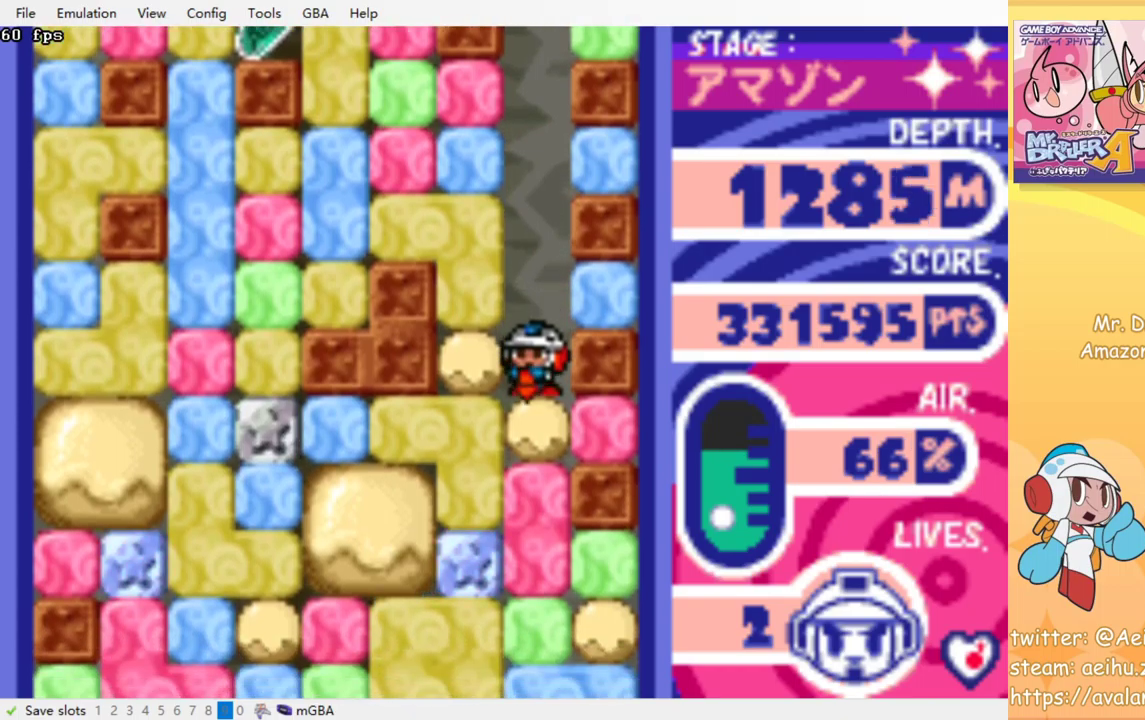
{"buttons": ["CROSS", "SQUARE", "DPAD_DOWN"], "events": [[34, "CROSS", "down"], [34, "SQUARE", "down"], [100, "SQUARE", "up"], [117, "CROSS", "up"], [184, "CROSS", "down"], [184, "SQUARE", "down"], [250, "SQUARE", "up"], [267, "CROSS", "up"], [334, "CROSS", "down"], [350, "SQUARE", "down"], [417, "CROSS", "up"], [417, "SQUARE", "up"], [484, "CROSS", "down"], [500, "SQUARE", "down"]]}
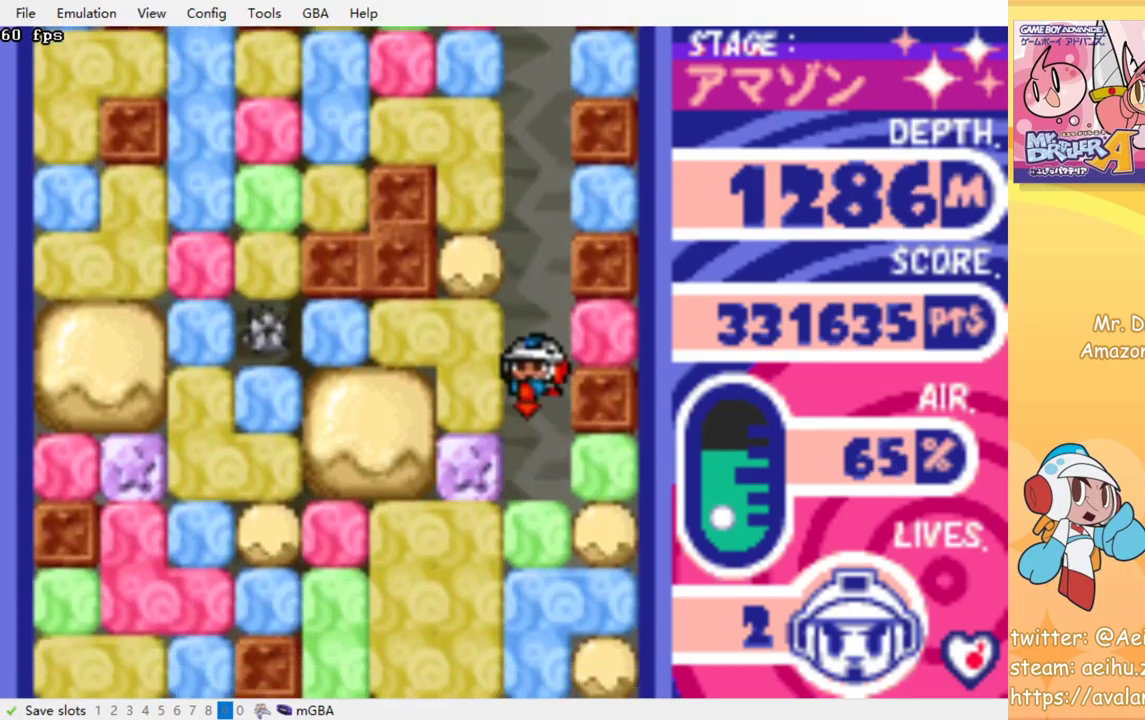
{"buttons": ["CROSS", "SQUARE", "DPAD_DOWN"], "events": [[67, "CROSS", "up"], [67, "SQUARE", "up"], [150, "CROSS", "down"], [150, "SQUARE", "down"], [234, "CROSS", "up"], [234, "SQUARE", "up"], [300, "CROSS", "down"], [317, "SQUARE", "down"], [367, "SQUARE", "up"], [384, "CROSS", "up"], [450, "CROSS", "down"], [450, "SQUARE", "down"]]}
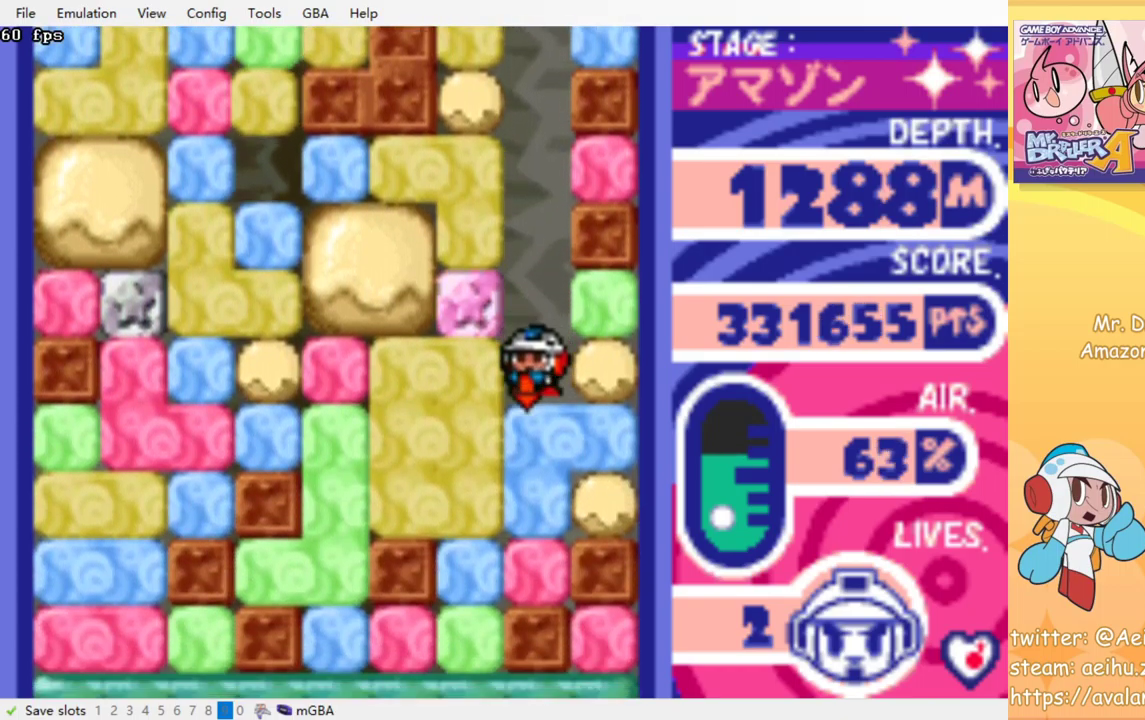
{"buttons": ["CROSS", "SQUARE", "DPAD_DOWN"], "events": [[17, "SQUARE", "up"], [34, "CROSS", "up"], [100, "CROSS", "down"], [117, "SQUARE", "down"], [200, "CROSS", "up"], [200, "SQUARE", "up"], [267, "CROSS", "down"], [267, "SQUARE", "down"], [350, "CROSS", "up"], [350, "SQUARE", "up"], [450, "CROSS", "down"], [450, "SQUARE", "down"]]}
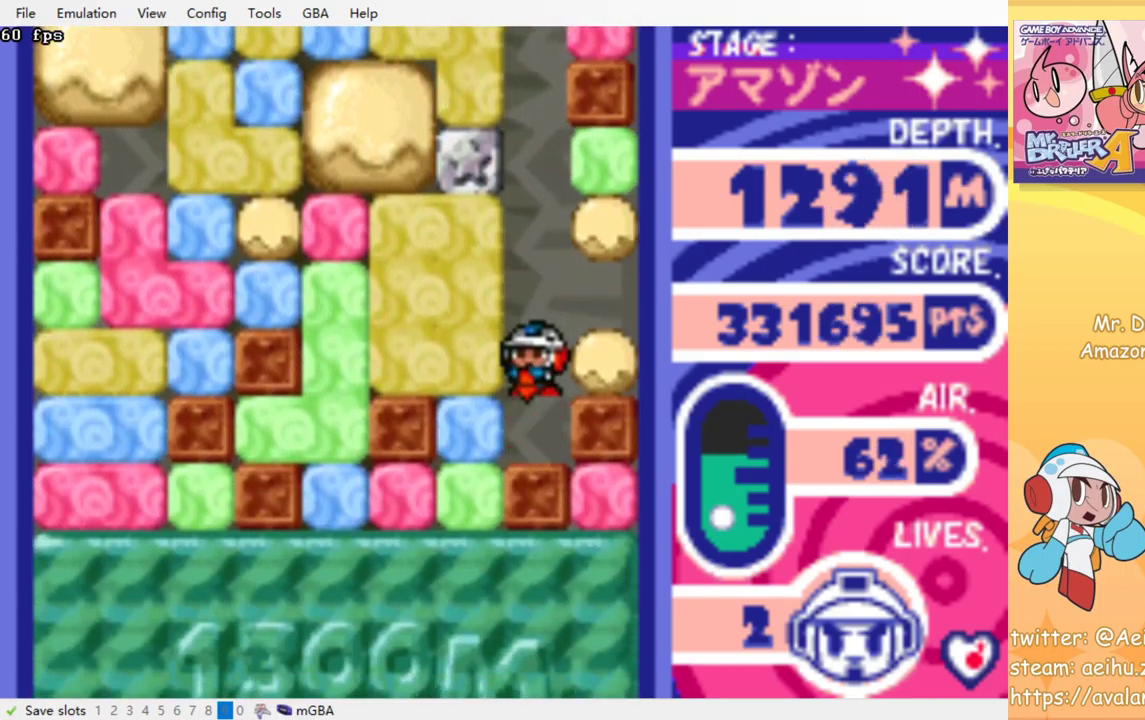
{"buttons": ["DPAD_LEFT"], "events": [[17, "SQUARE", "up"], [34, "CROSS", "up"], [84, "CROSS", "down"], [84, "SQUARE", "down"], [167, "CROSS", "up"], [167, "SQUARE", "up"], [200, "DPAD_DOWN", "up"], [250, "DPAD_LEFT", "down"], [300, "CROSS", "down"], [300, "SQUARE", "down"], [384, "CROSS", "up"], [384, "SQUARE", "up"]]}
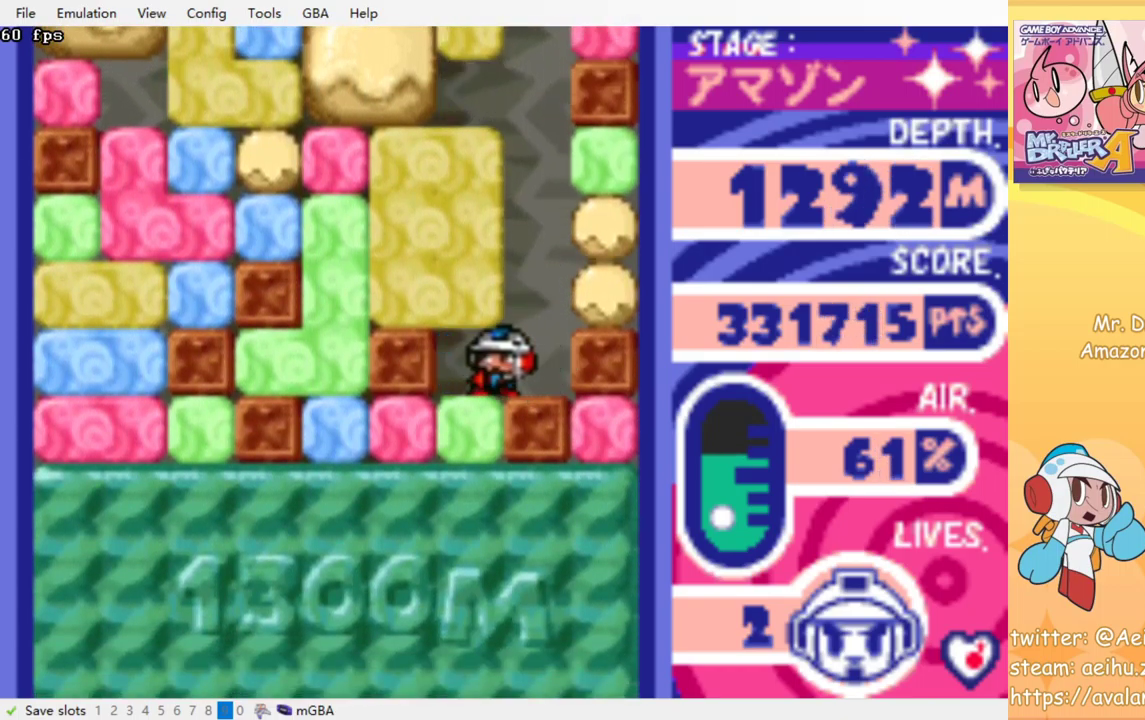
{"buttons": ["DPAD_DOWN"], "events": [[34, "DPAD_DOWN", "down"], [67, "DPAD_LEFT", "up"], [117, "CROSS", "down"], [117, "SQUARE", "down"], [184, "SQUARE", "up"], [200, "CROSS", "up"], [267, "CROSS", "down"], [267, "SQUARE", "down"], [350, "CROSS", "up"], [350, "SQUARE", "up"], [400, "CROSS", "down"], [400, "SQUARE", "down"], [484, "SQUARE", "up"], [500, "CROSS", "up"]]}